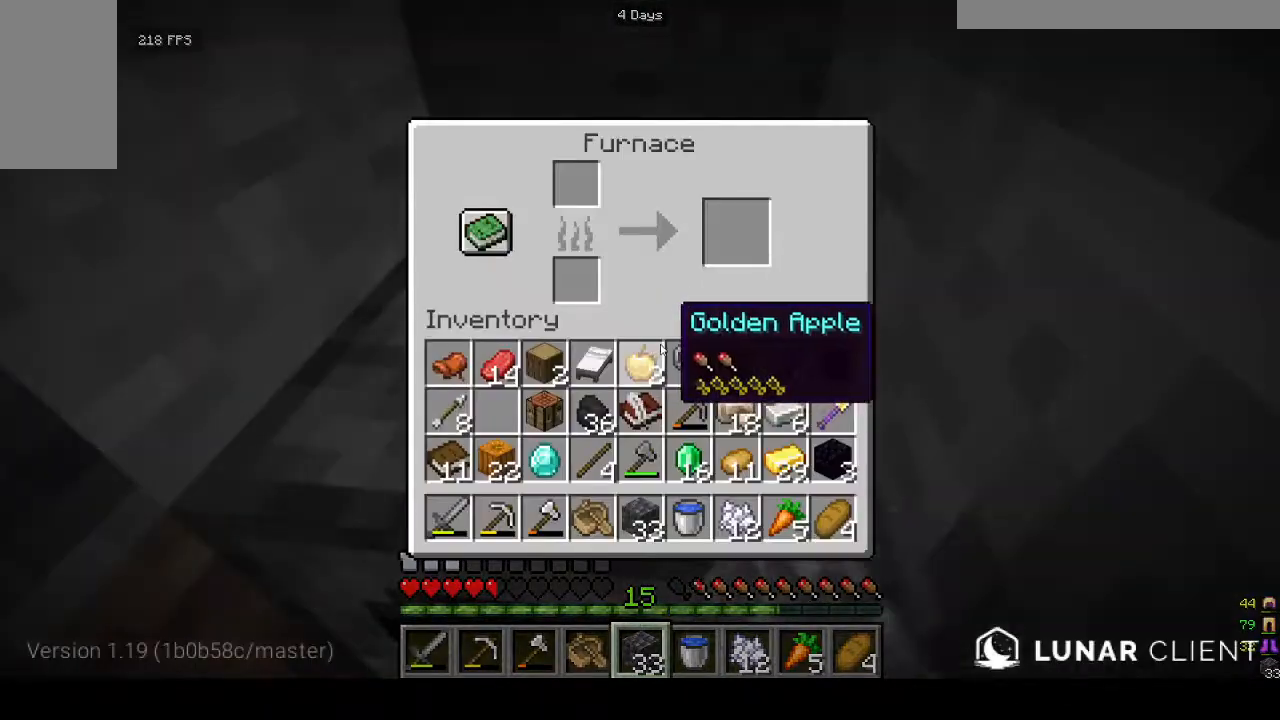
Gameplay with keyboard and mouse; each line is a JSON object with the keys and mouse buttons held at the frame after it. "events" lists presses ("down") and releases ("up") of "a", "d", "s", "w", "mouse_left" and "mouse_right" between this image and that frame as [ms after this image, input, new state], when the widget could be followed in between. "mouse_left", "mouse_right" = the "left", "right" buttons of the "mouse" list. No other keys are recorded. Fast repeated clicks can show as one long hold. Mouse movement is not recorded.
{"keys": [], "mouse": [], "events": []}
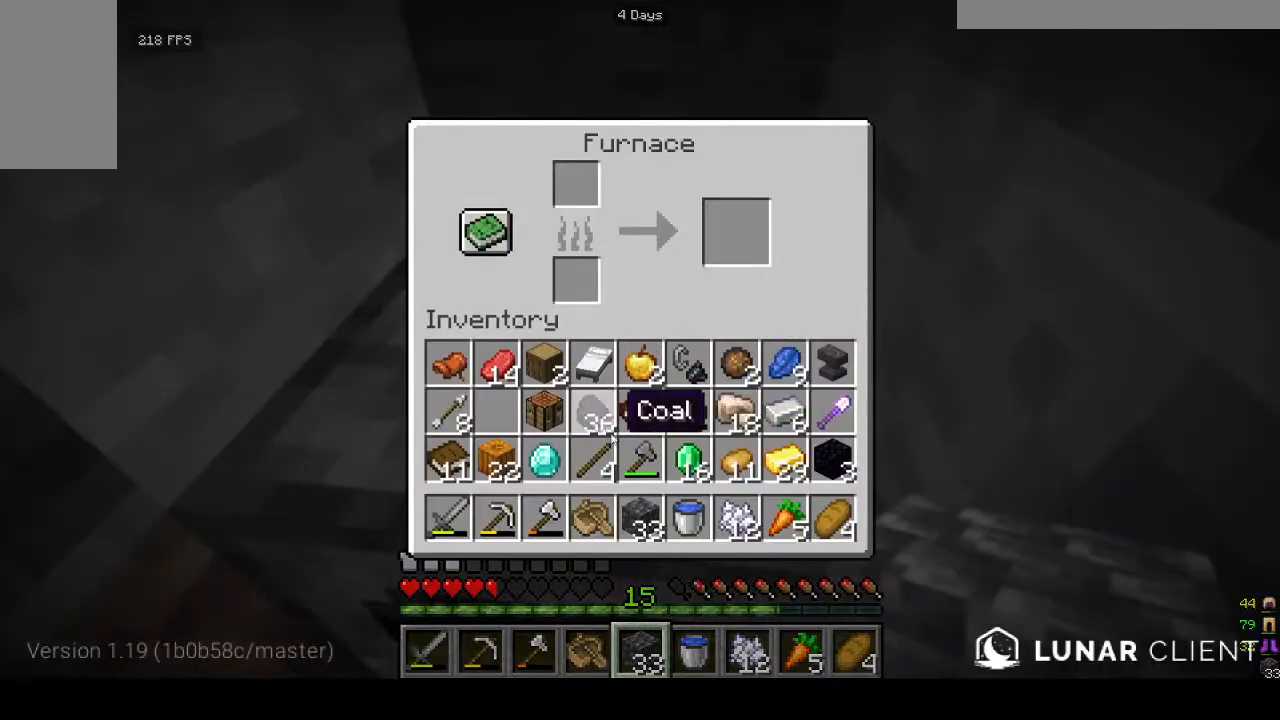
{"keys": [], "mouse": [], "events": []}
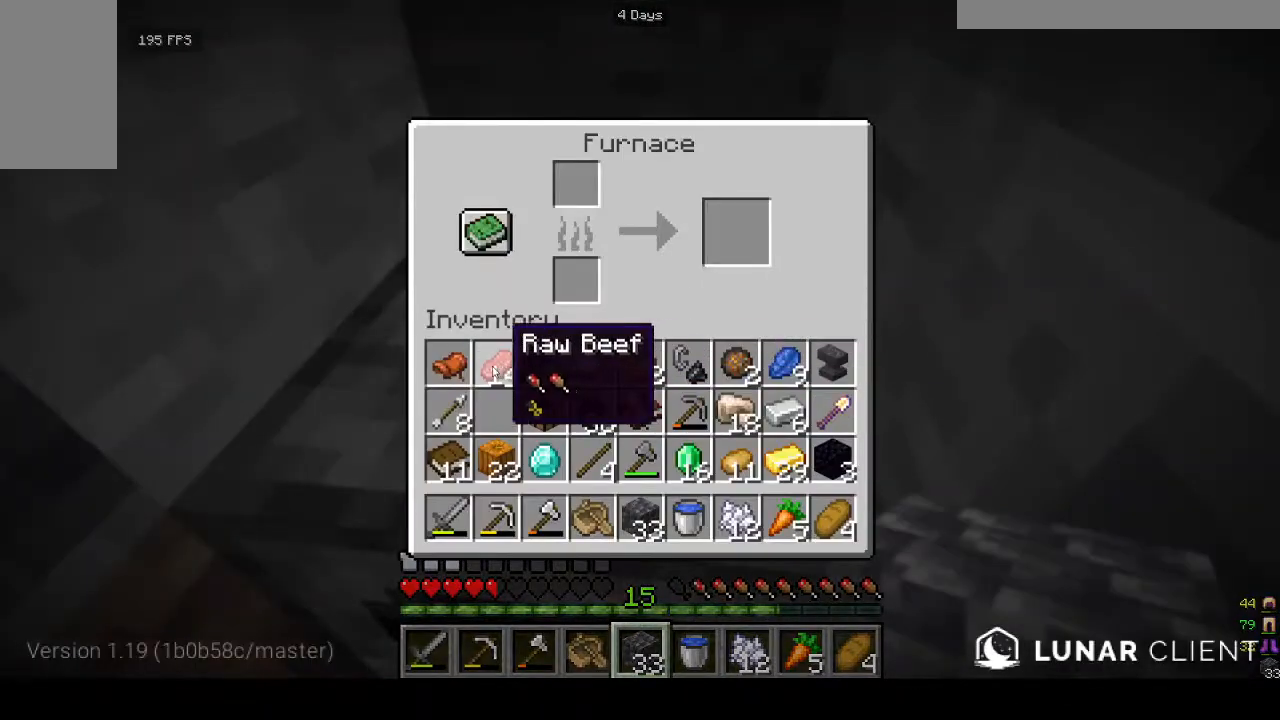
{"keys": [], "mouse": [], "events": []}
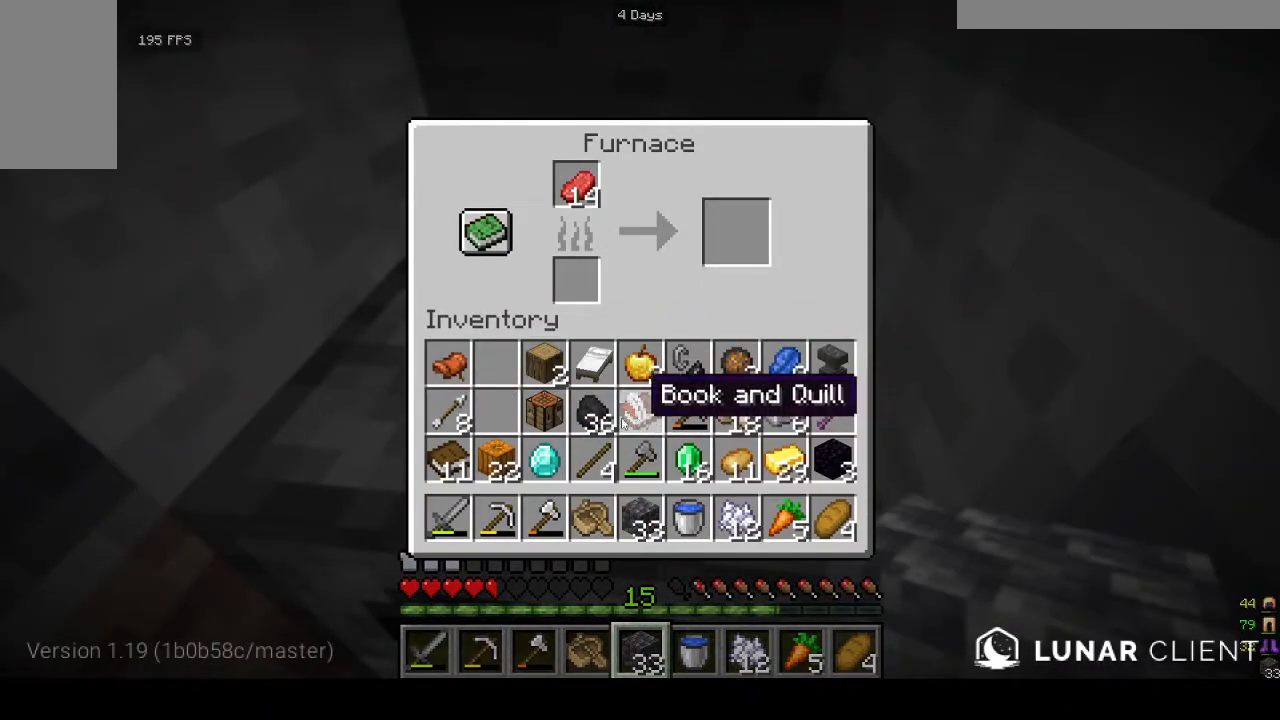
{"keys": [], "mouse": [], "events": []}
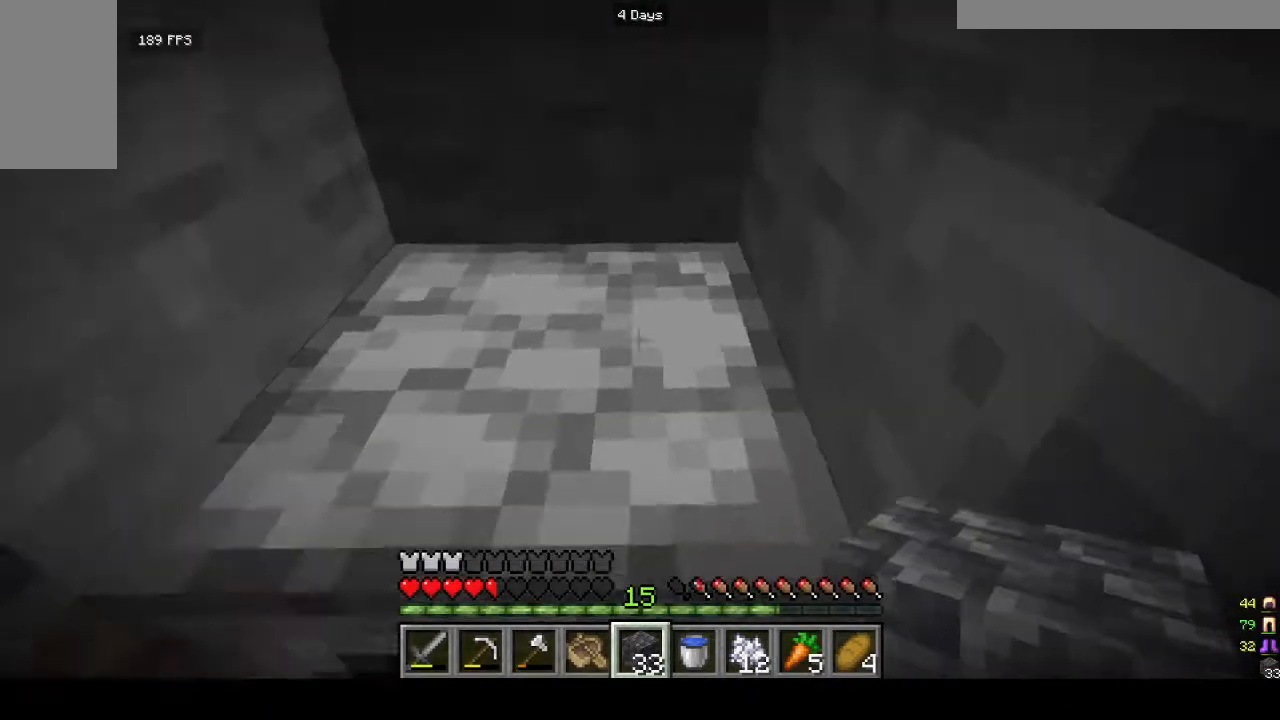
{"keys": [], "mouse": [], "events": [[333, "s", "down"], [467, "s", "up"]]}
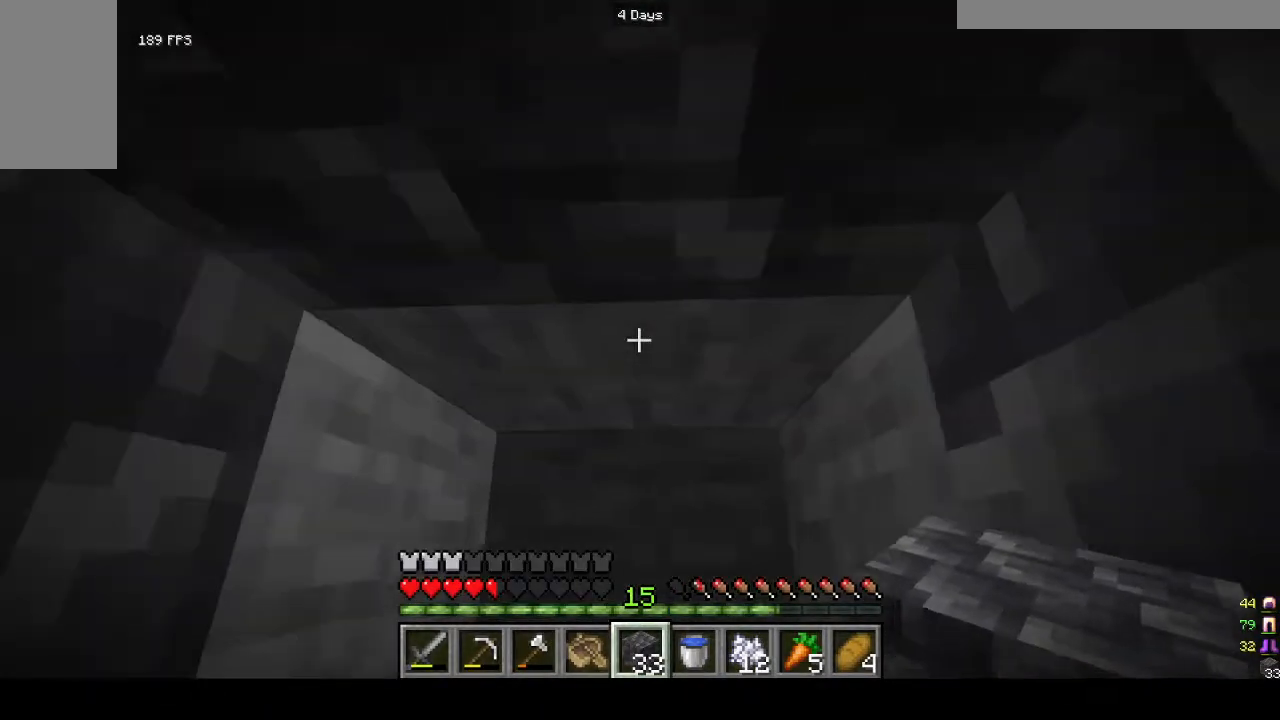
{"keys": [], "mouse": [], "events": []}
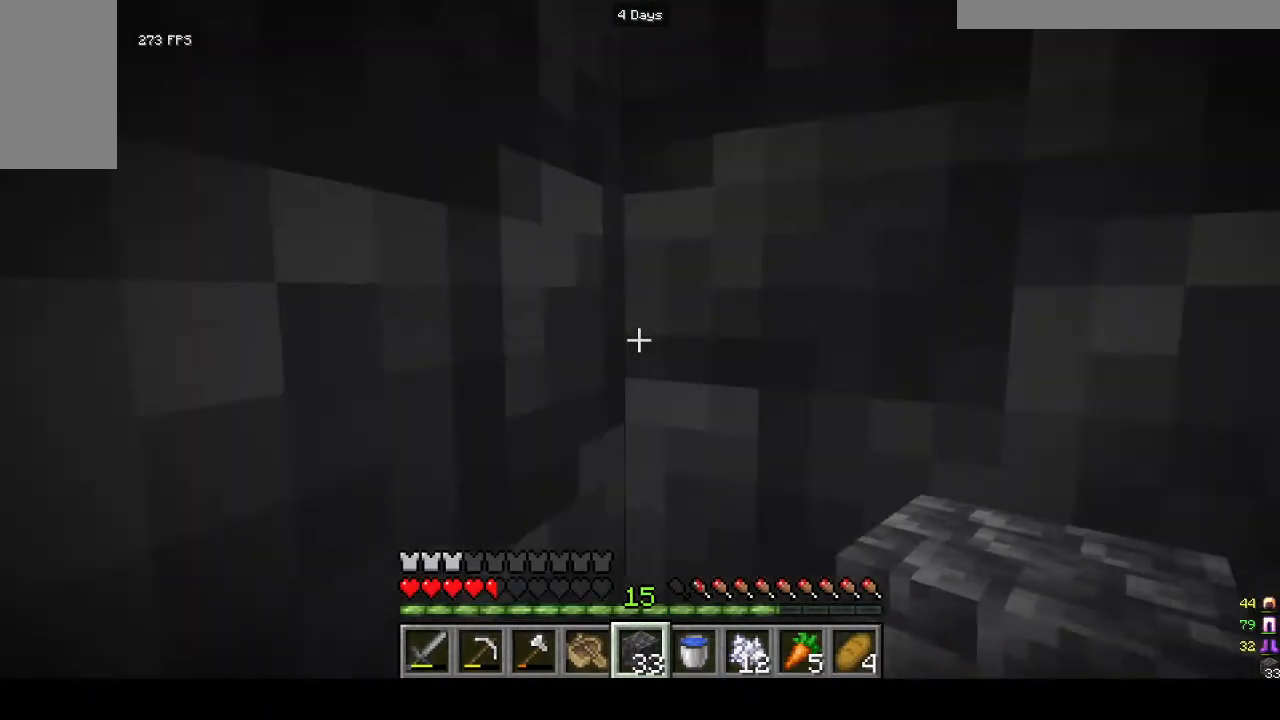
{"keys": [], "mouse": [], "events": []}
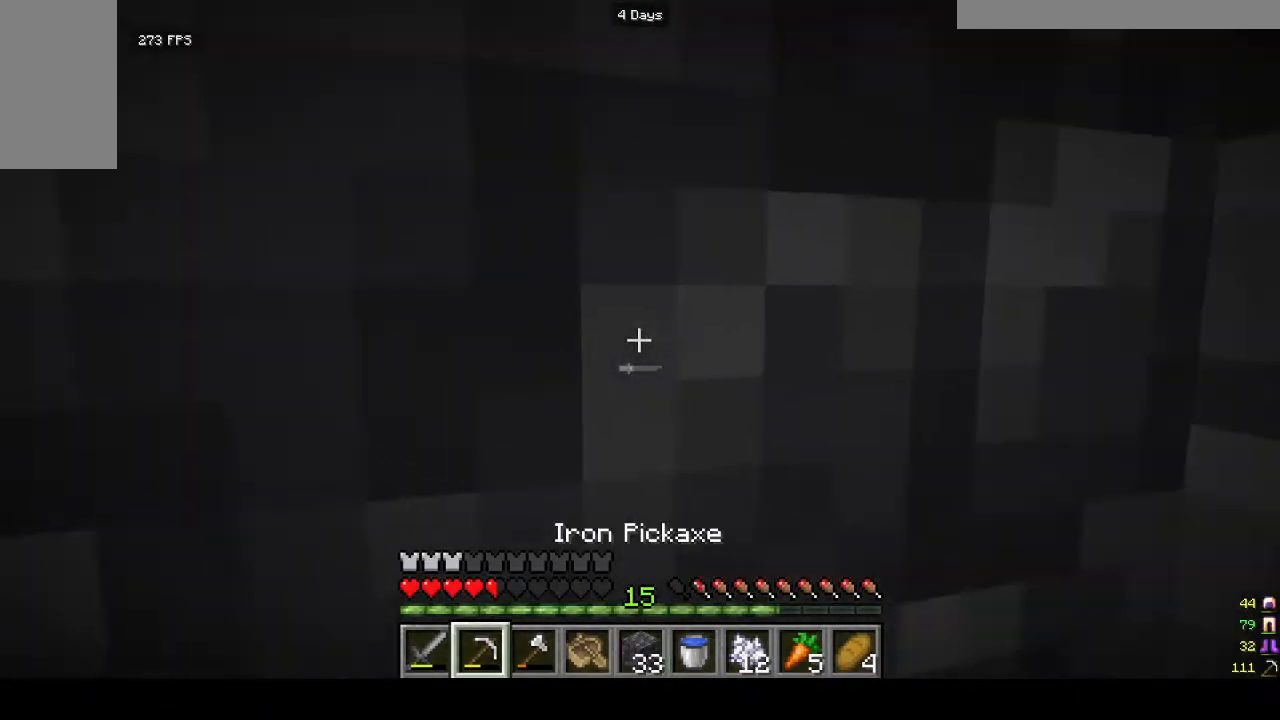
{"keys": ["s"], "mouse": [], "events": [[33, "s", "down"], [200, "s", "up"], [500, "s", "down"]]}
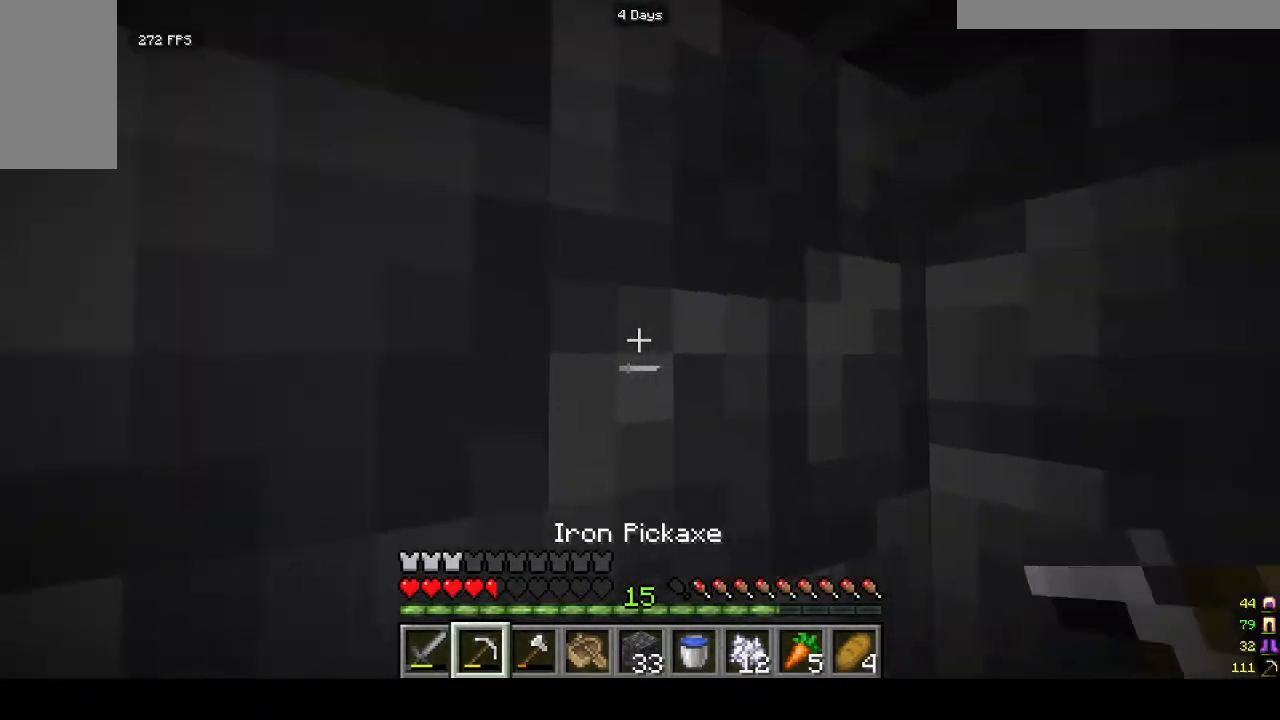
{"keys": [], "mouse": ["left"], "events": [[133, "s", "up"], [233, "mouse_left", "down"]]}
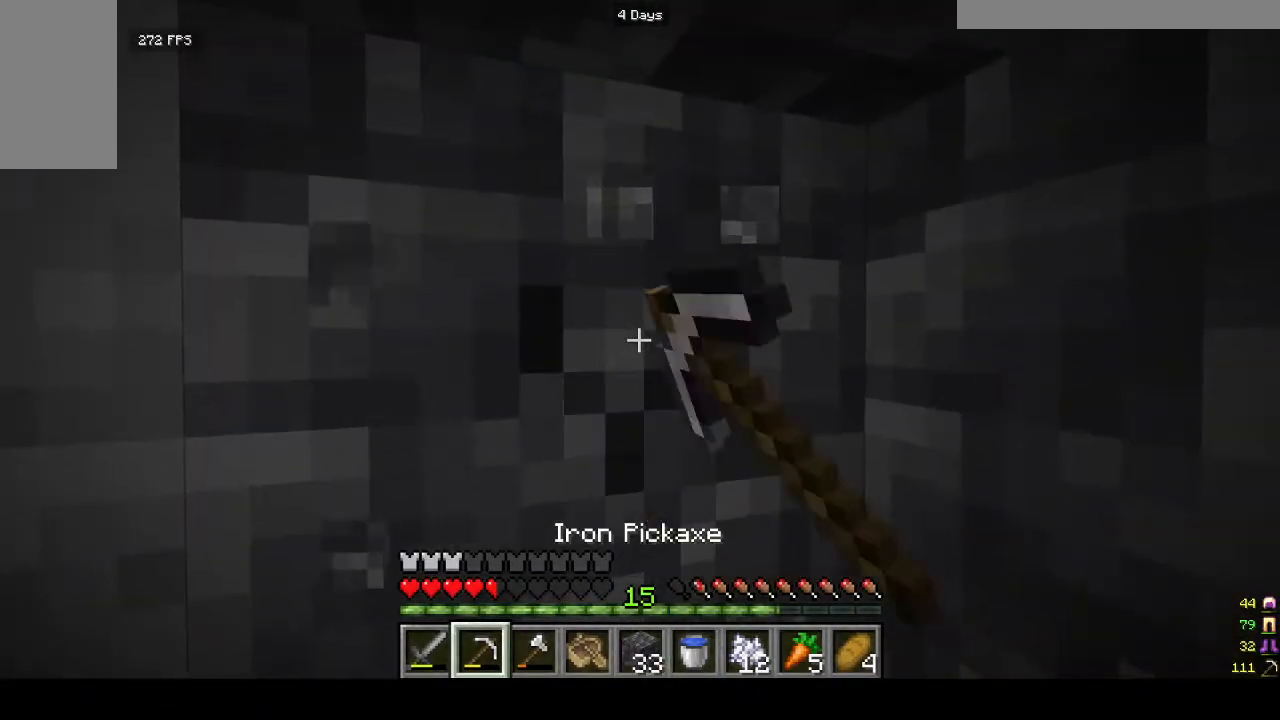
{"keys": [], "mouse": ["left"], "events": []}
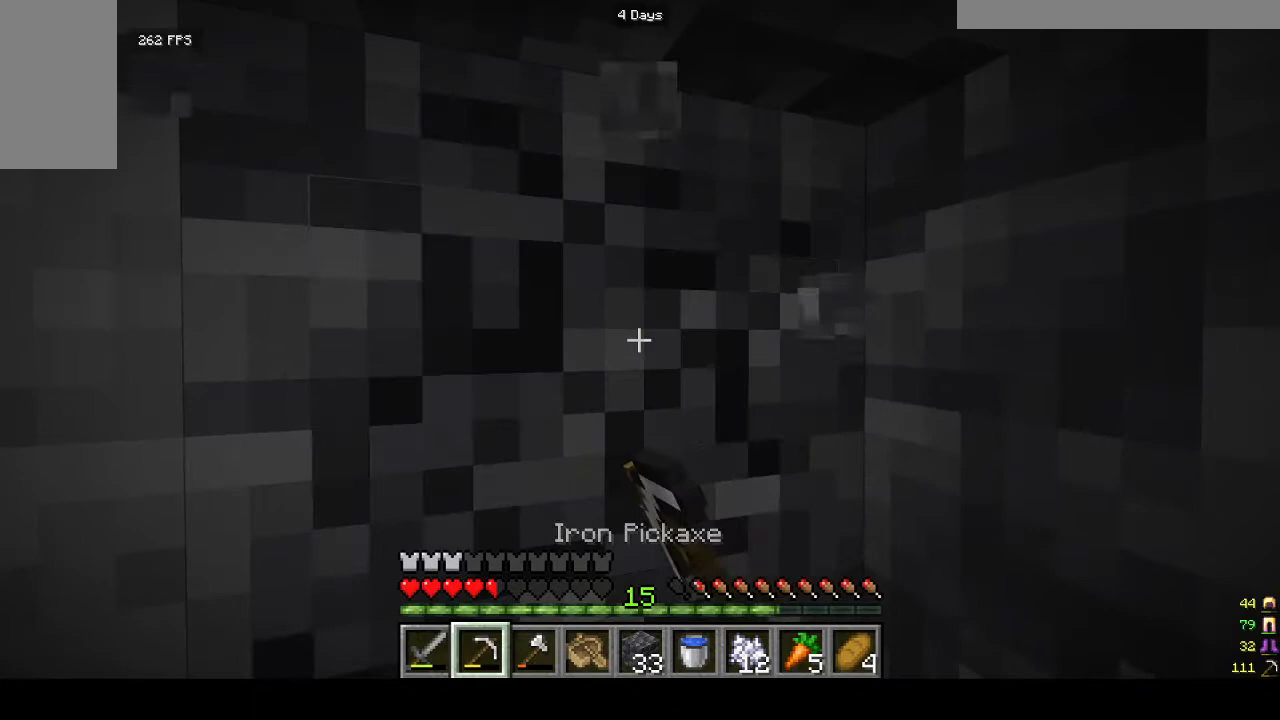
{"keys": [], "mouse": [], "events": [[167, "mouse_left", "up"], [233, "w", "down"], [267, "a", "down"], [467, "a", "up"], [467, "w", "up"]]}
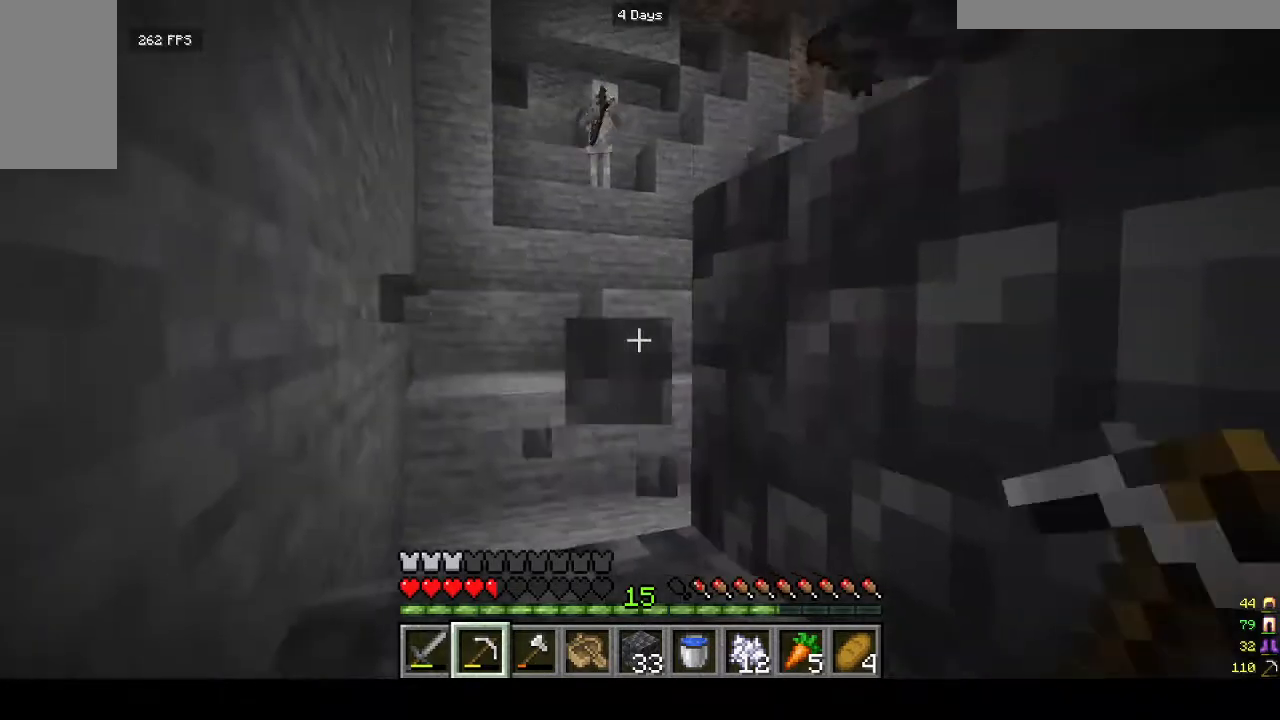
{"keys": ["s"], "mouse": [], "events": [[433, "s", "down"]]}
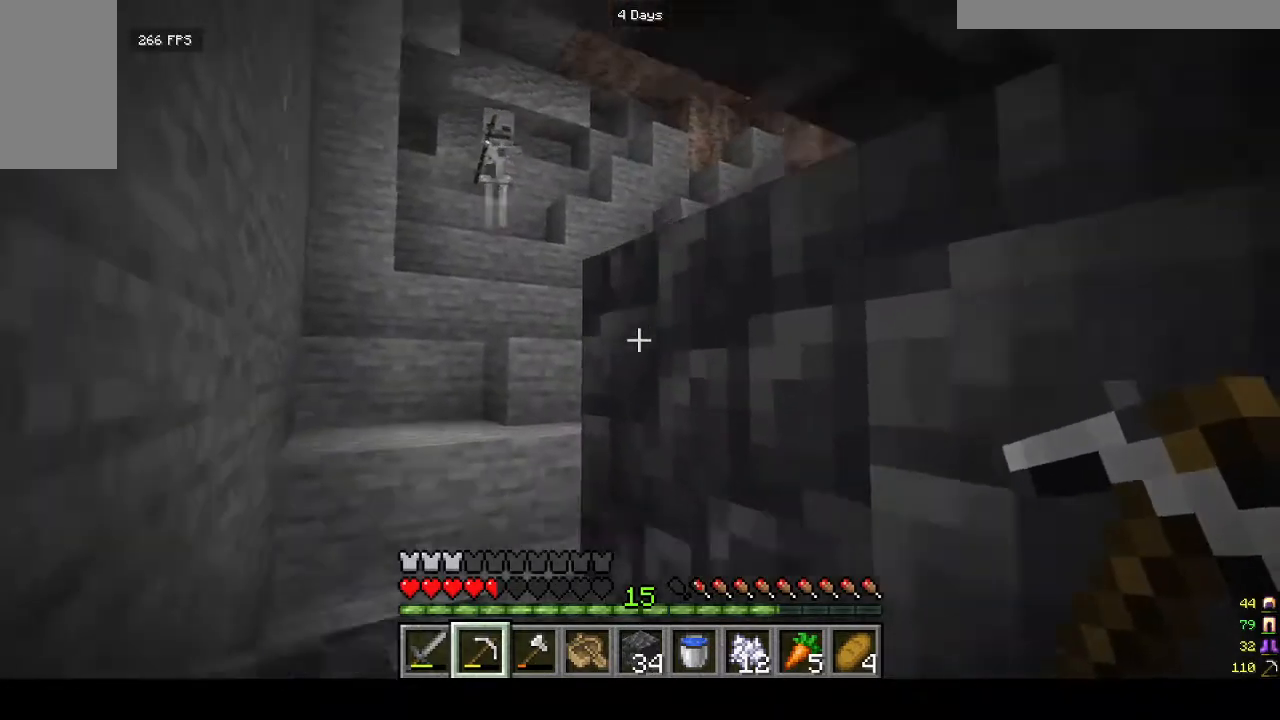
{"keys": [], "mouse": ["right"], "events": [[133, "s", "up"], [500, "mouse_right", "down"]]}
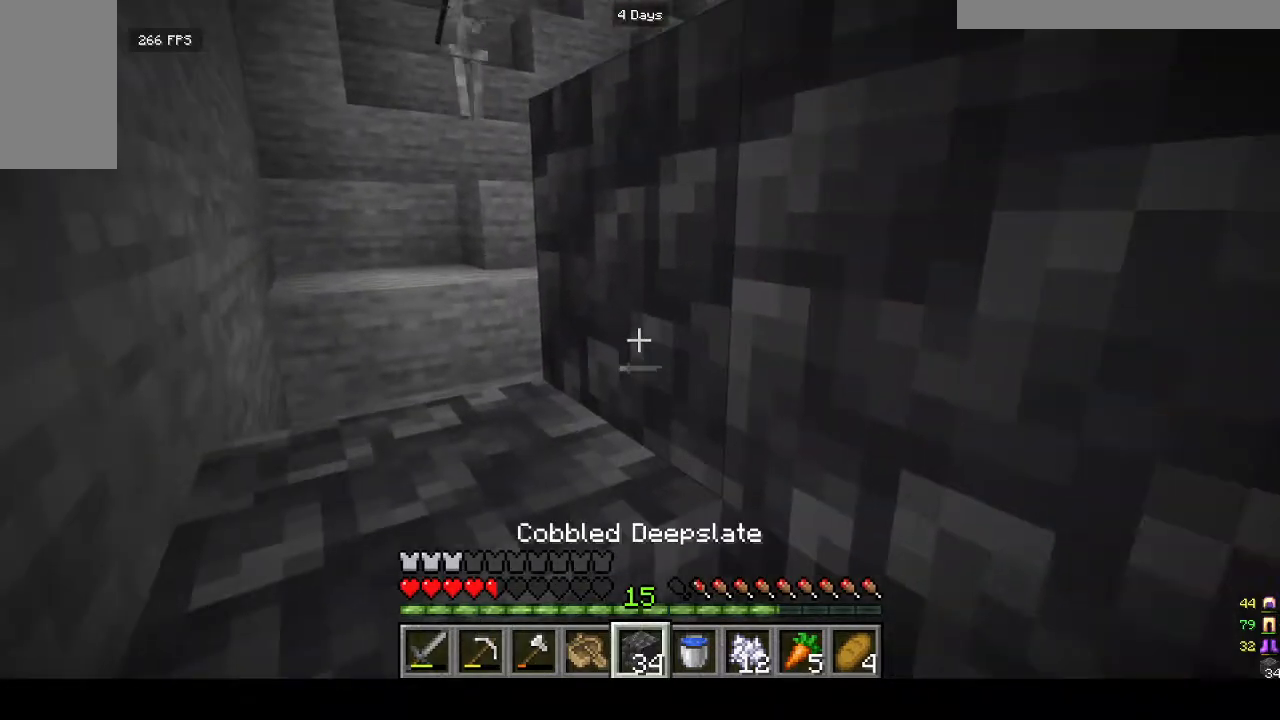
{"keys": [], "mouse": [], "events": [[100, "mouse_right", "up"]]}
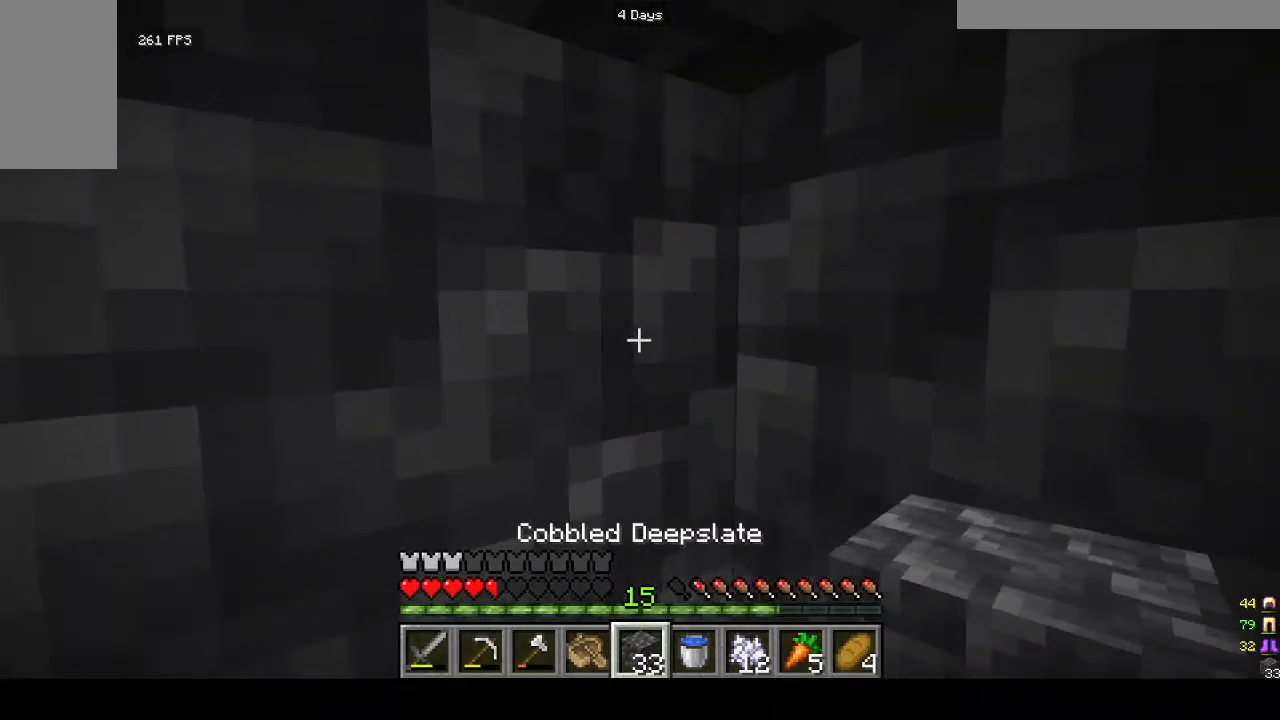
{"keys": [], "mouse": [], "events": []}
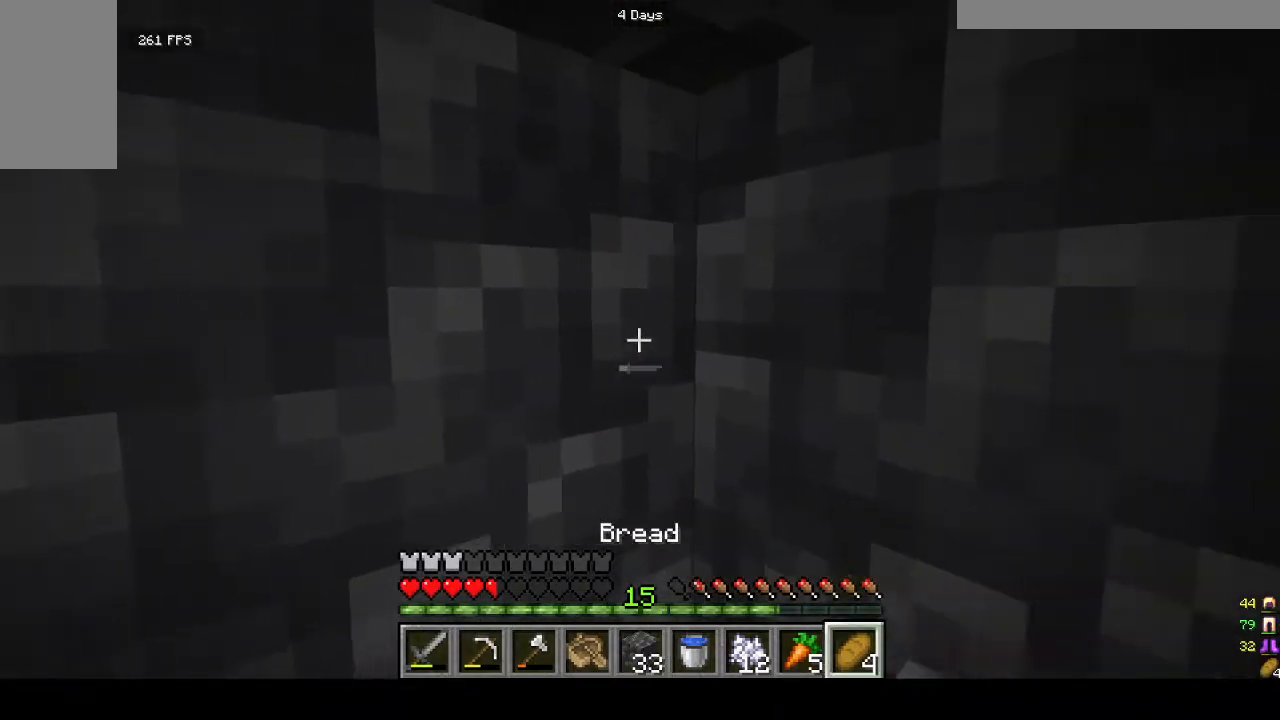
{"keys": [], "mouse": ["right"], "events": [[200, "mouse_right", "down"]]}
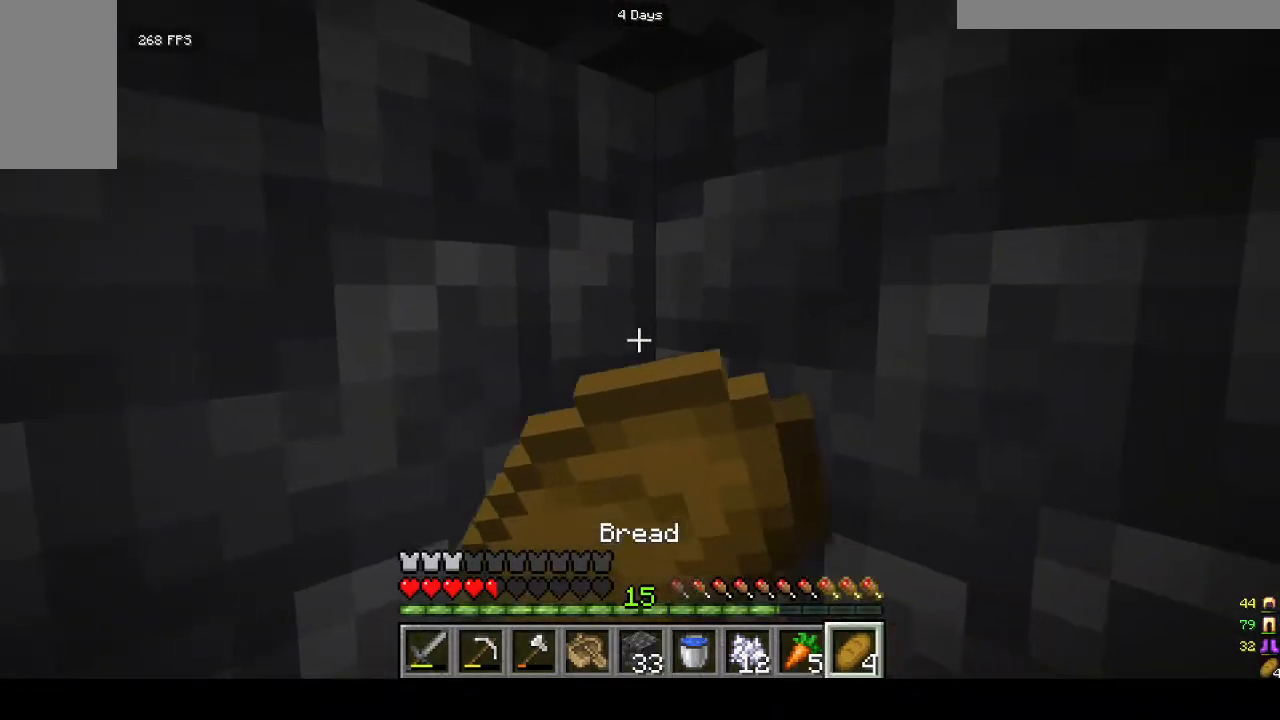
{"keys": [], "mouse": ["right"], "events": []}
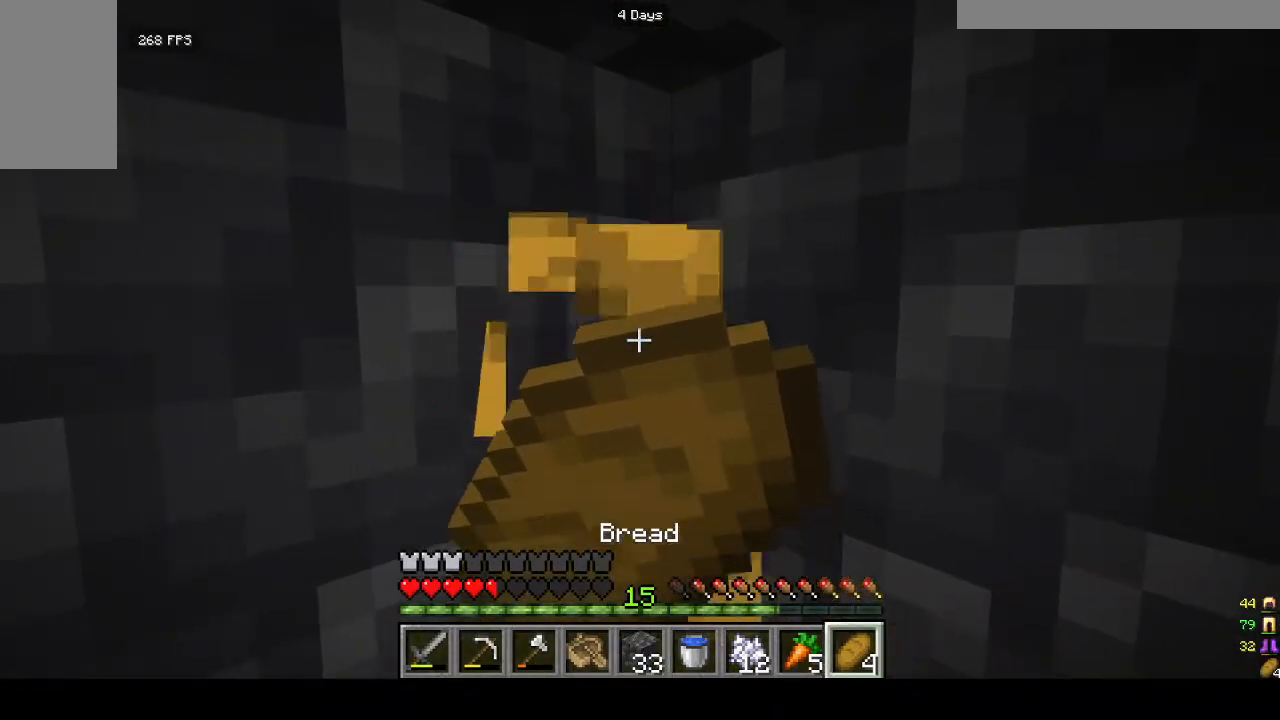
{"keys": [], "mouse": ["right"], "events": []}
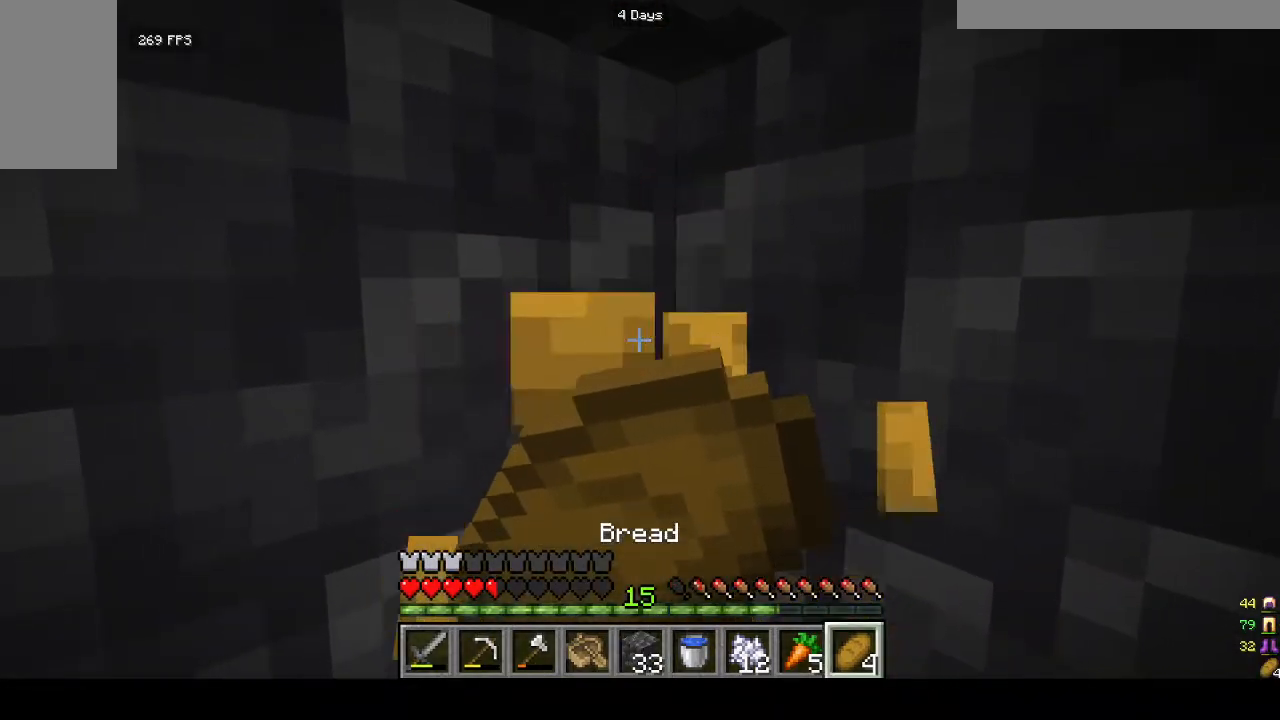
{"keys": [], "mouse": [], "events": [[467, "mouse_right", "up"]]}
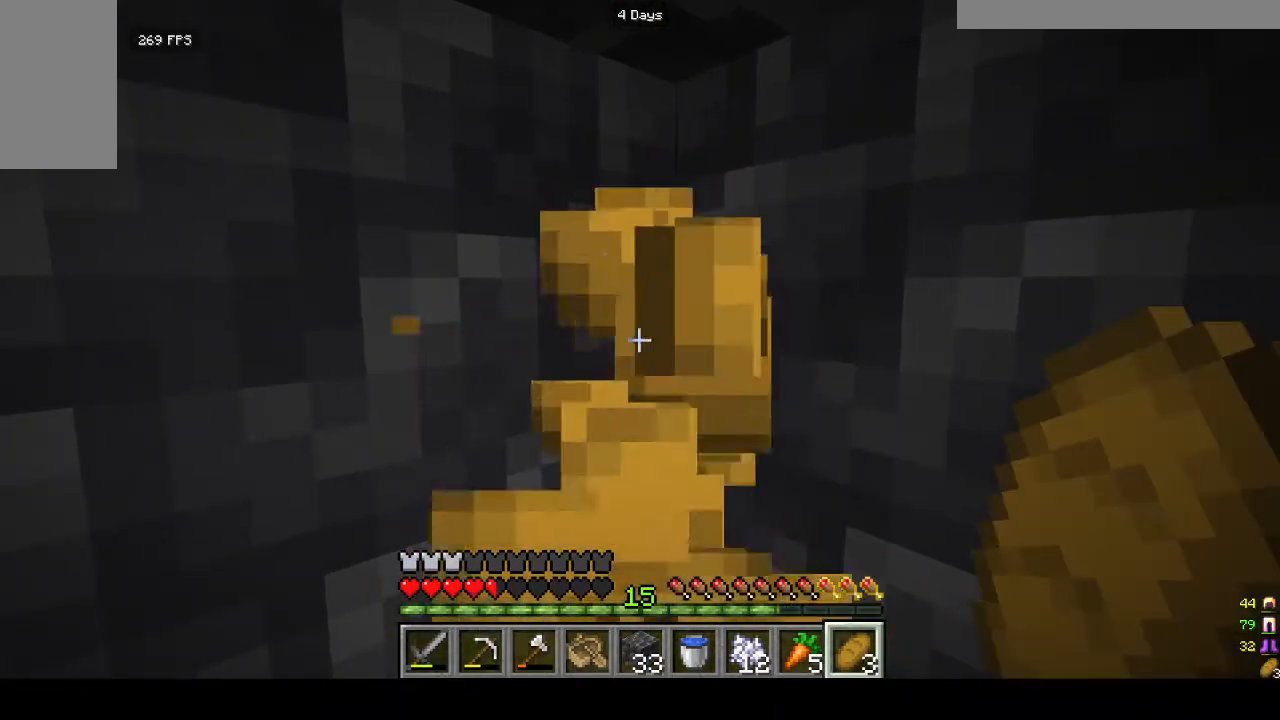
{"keys": [], "mouse": [], "events": []}
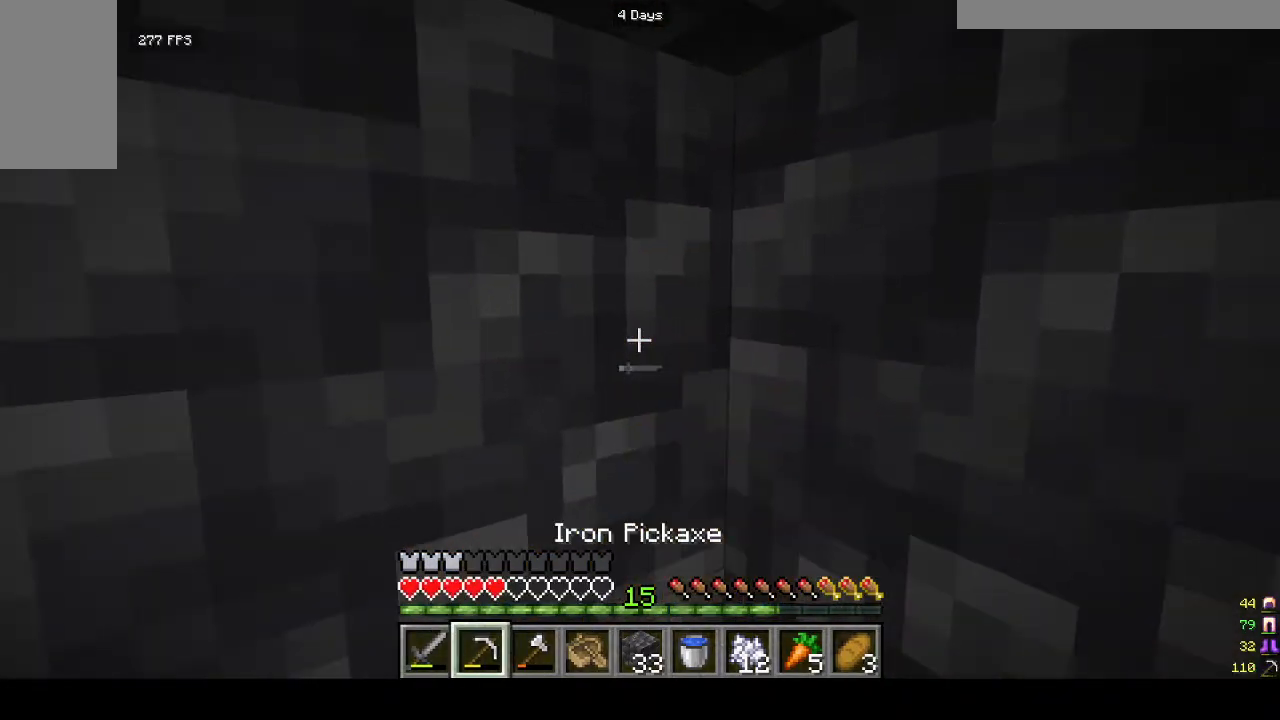
{"keys": [], "mouse": [], "events": []}
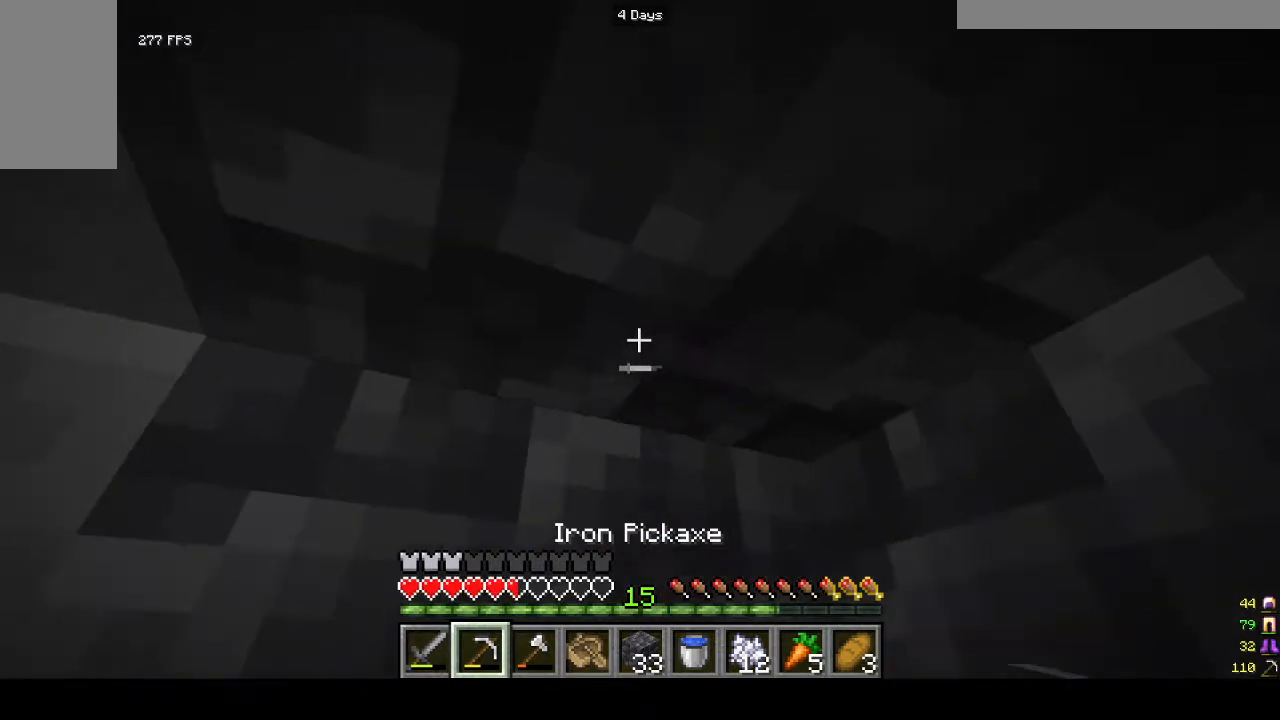
{"keys": [], "mouse": [], "events": []}
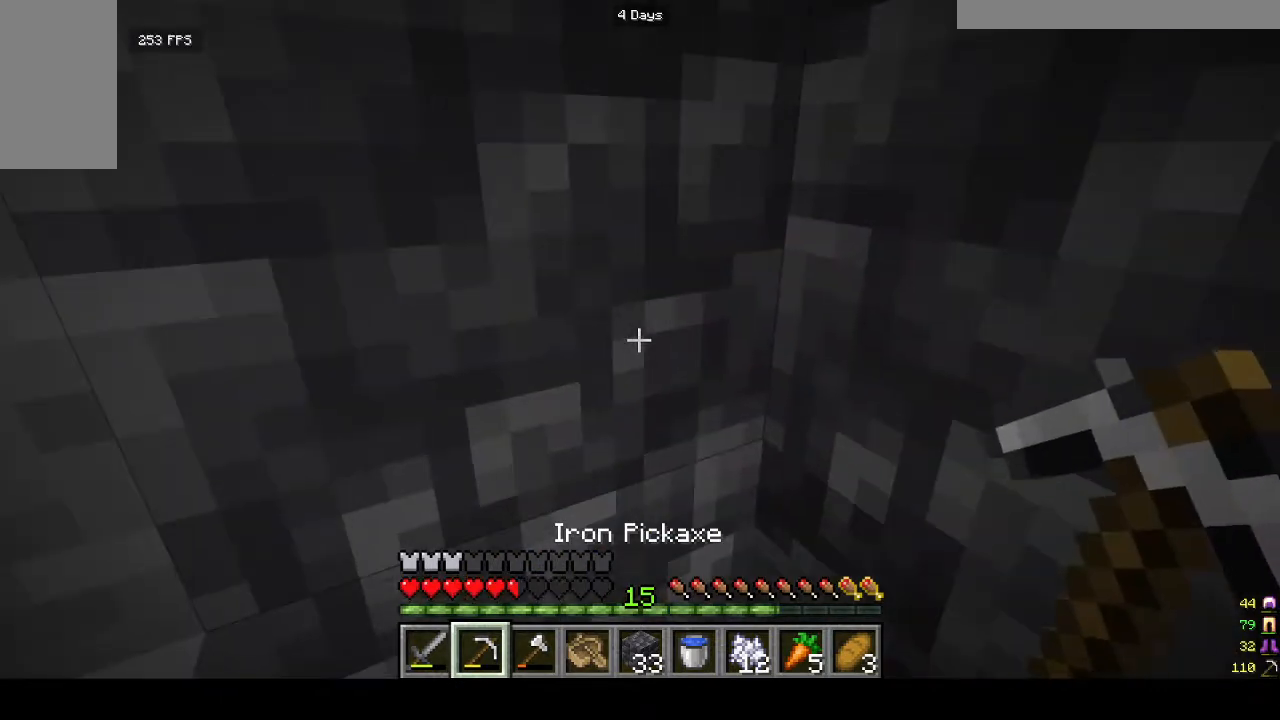
{"keys": [], "mouse": [], "events": []}
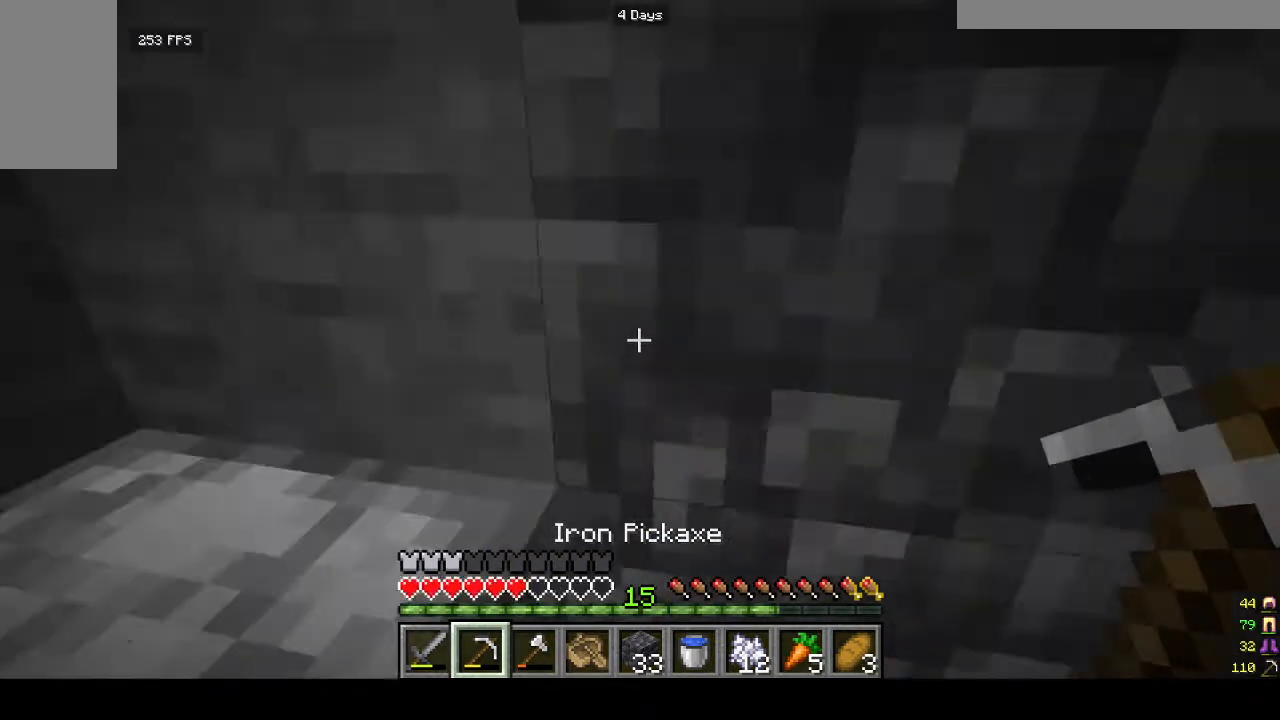
{"keys": [], "mouse": [], "events": []}
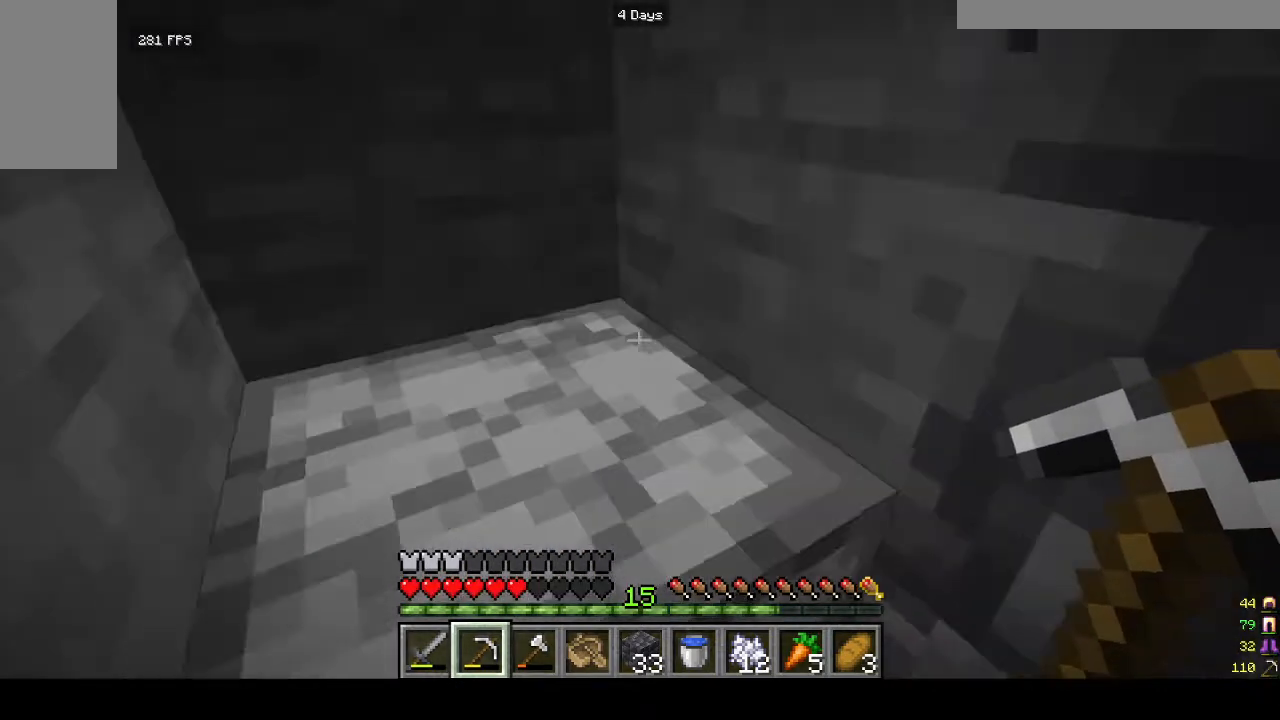
{"keys": [], "mouse": [], "events": [[133, "mouse_right", "down"], [200, "mouse_right", "up"]]}